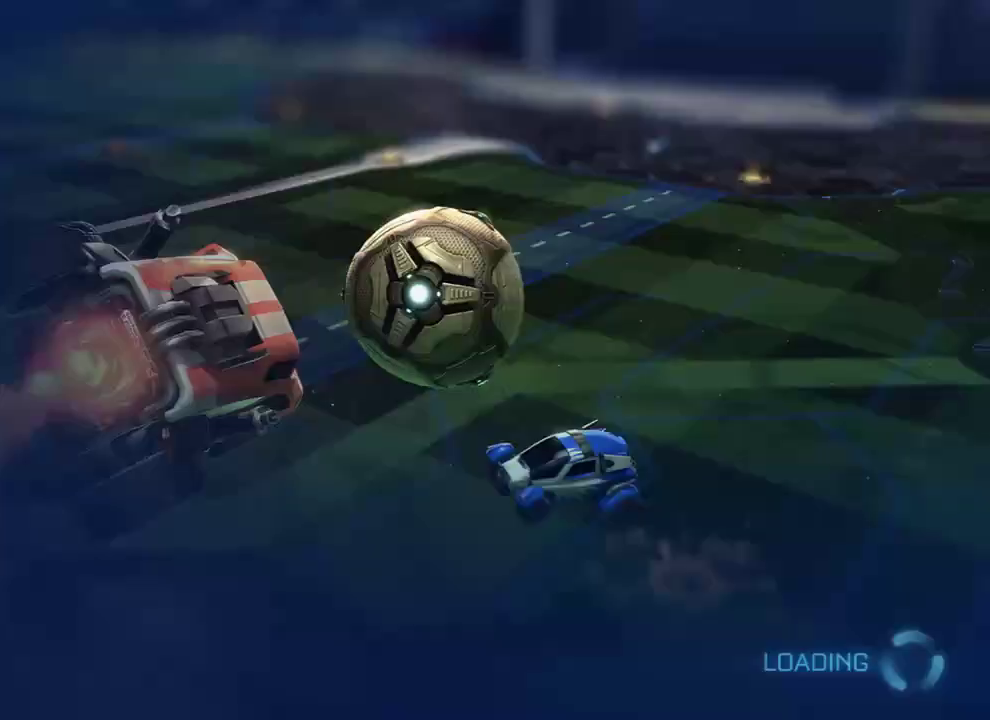
Gameplay with a controller (Xbox layout); each line is a JSON object with the inputs held at the frame after it. "events" lists button and stick changes between this image and that frame as [ms after this image, input, new state], when the widget could be followed in between.
{"buttons": [], "left_stick": "center", "right_stick": "center", "events": []}
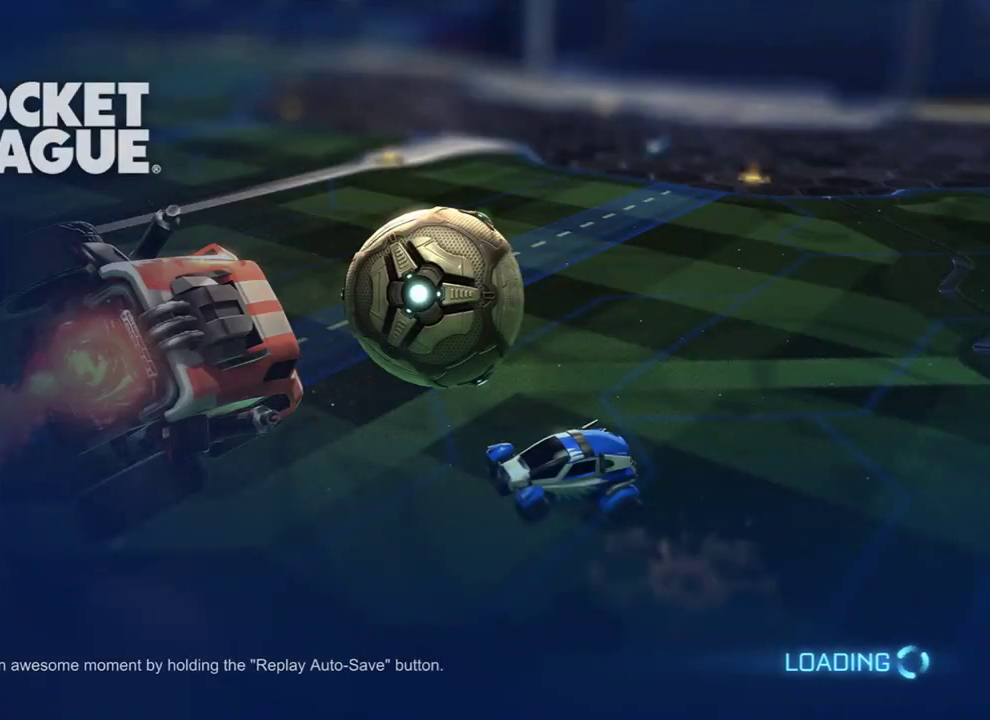
{"buttons": [], "left_stick": "center", "right_stick": "center", "events": []}
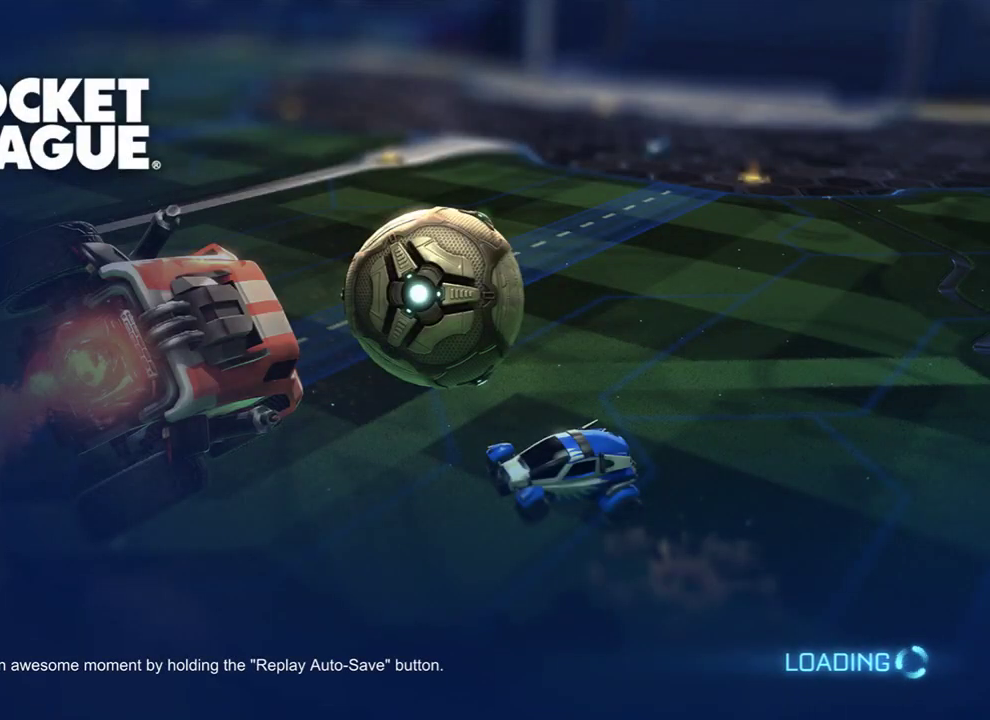
{"buttons": [], "left_stick": "center", "right_stick": "center", "events": []}
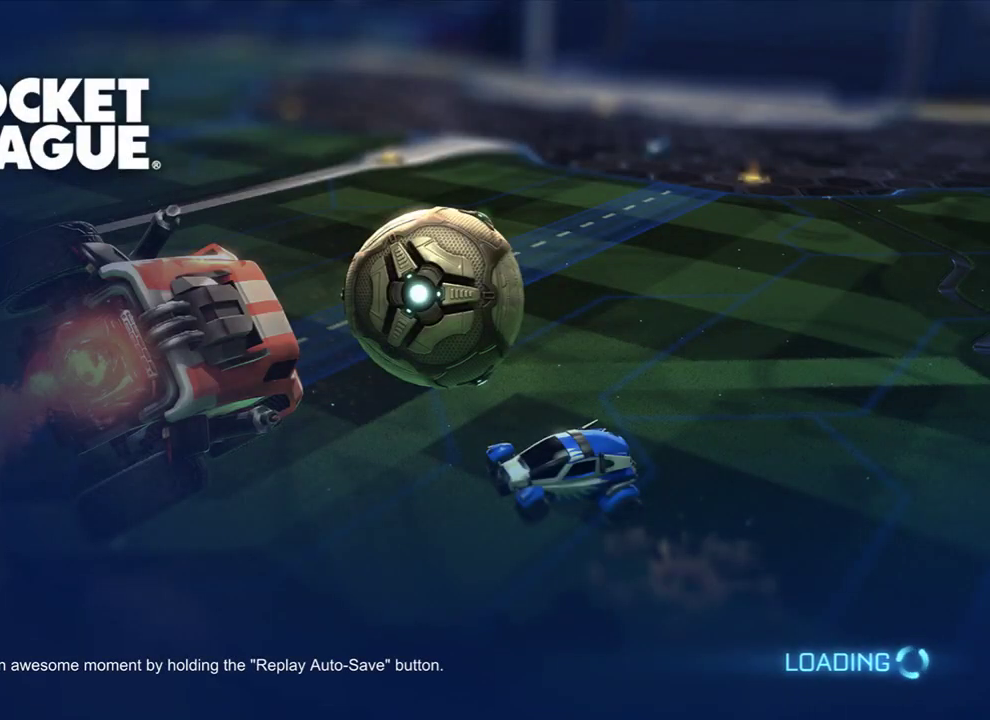
{"buttons": [], "left_stick": "center", "right_stick": "center", "events": []}
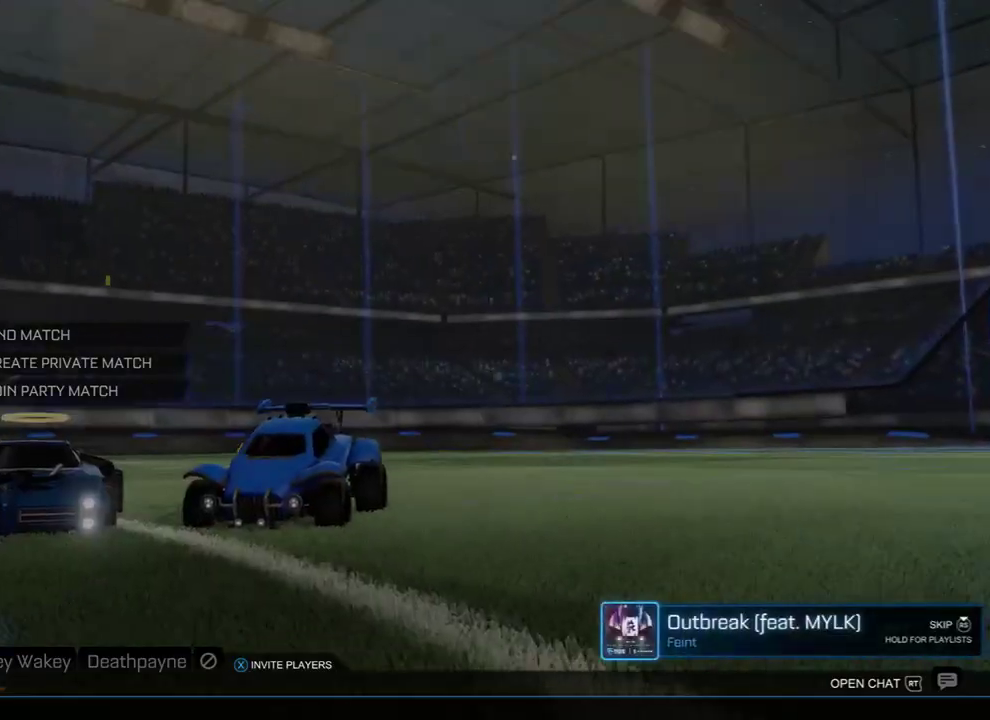
{"buttons": [], "left_stick": "center", "right_stick": "center", "events": [[167, "left_stick", "down"], [300, "left_stick", "center"]]}
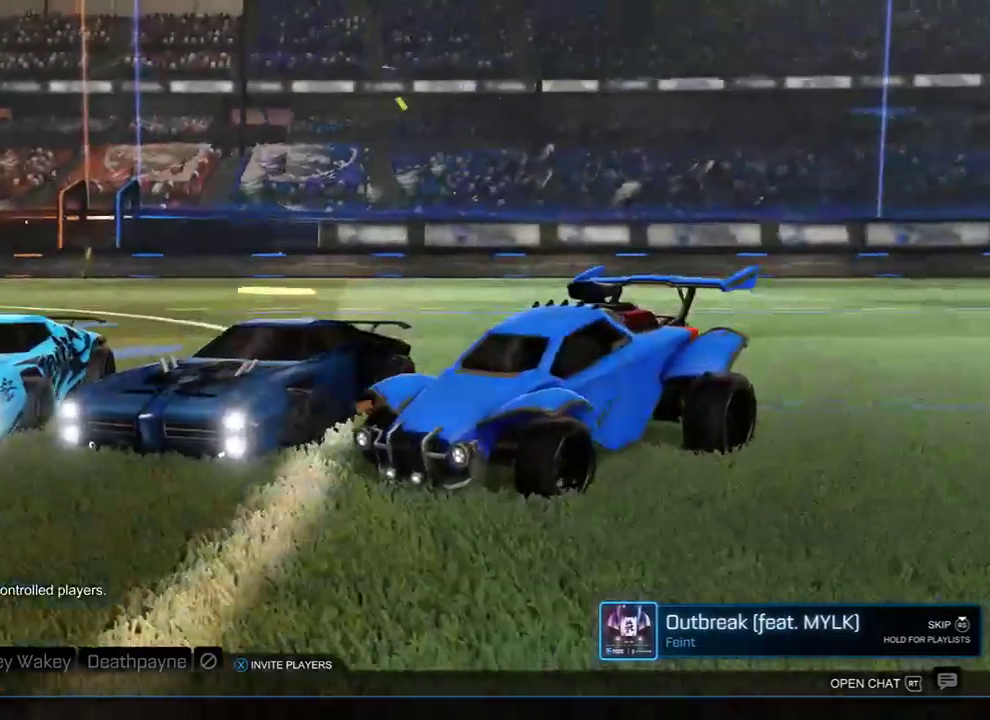
{"buttons": [], "left_stick": "down", "right_stick": "center", "events": [[117, "left_stick", "down"], [217, "left_stick", "center"], [383, "left_stick", "down"]]}
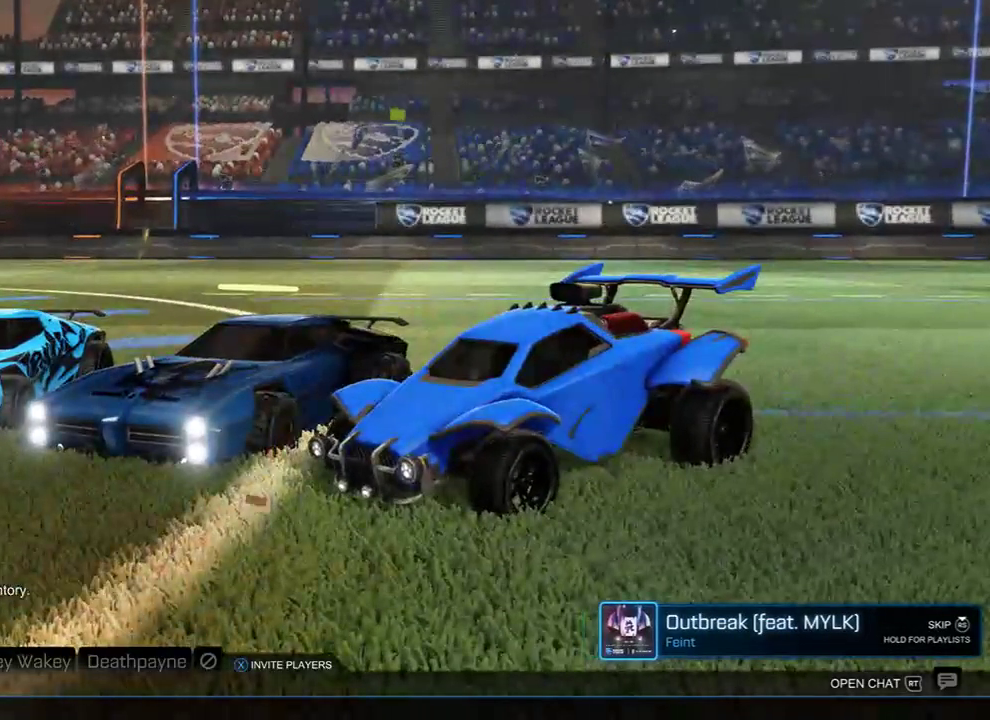
{"buttons": [], "left_stick": "center", "right_stick": "center", "events": [[17, "left_stick", "center"], [150, "A", "down"], [250, "A", "up"], [383, "A", "down"], [483, "A", "up"]]}
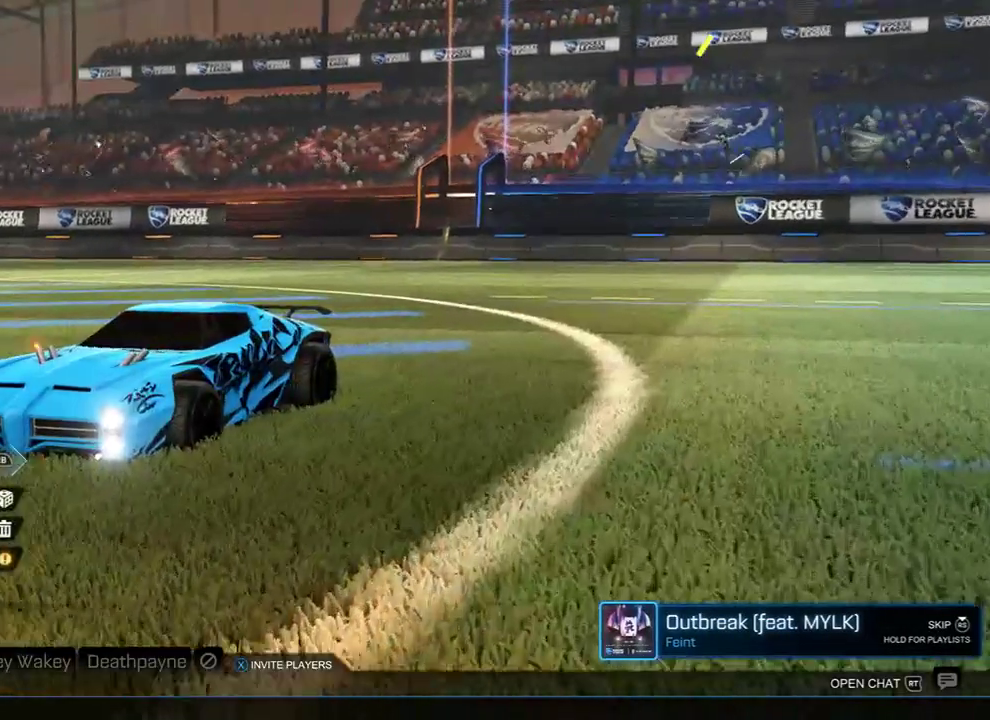
{"buttons": [], "left_stick": "center", "right_stick": "center", "events": [[250, "R1", "down"], [350, "R1", "up"], [450, "R1", "down"], [500, "R1", "up"]]}
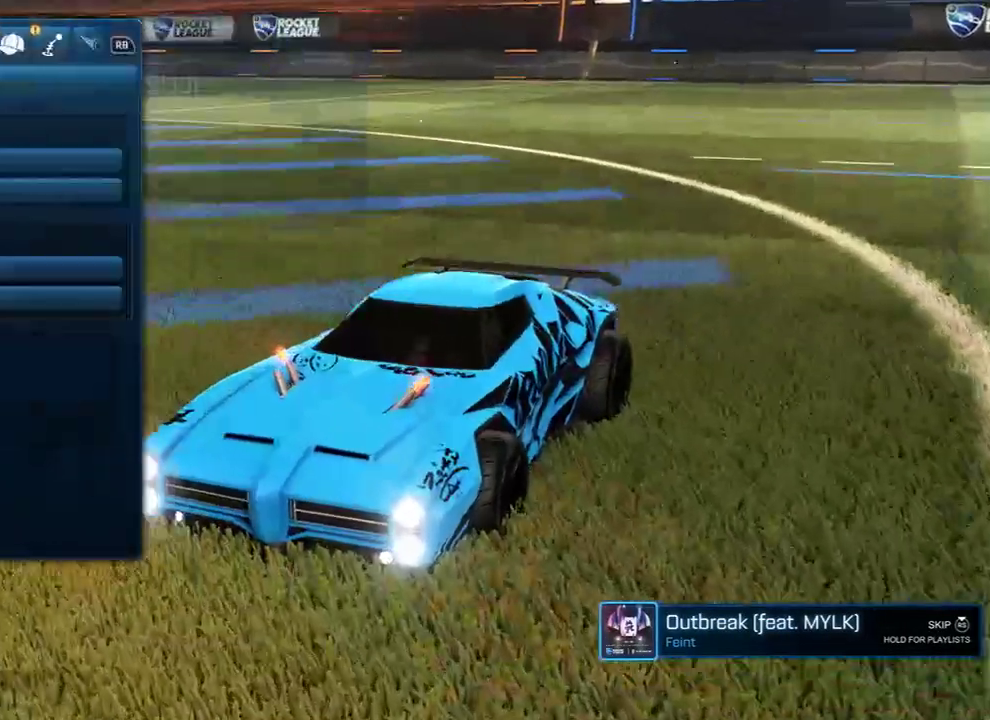
{"buttons": [], "left_stick": "center", "right_stick": "center", "events": [[67, "R1", "down"], [167, "R1", "up"], [233, "R1", "down"], [300, "R1", "up"]]}
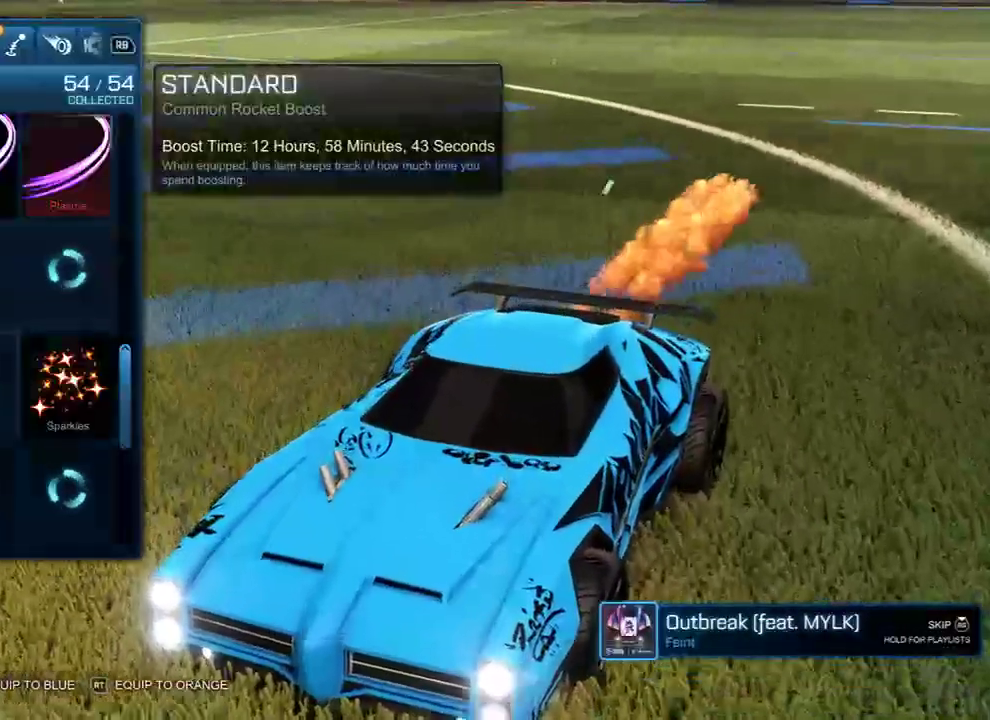
{"buttons": [], "left_stick": "up", "right_stick": "center", "events": [[33, "left_stick", "up"]]}
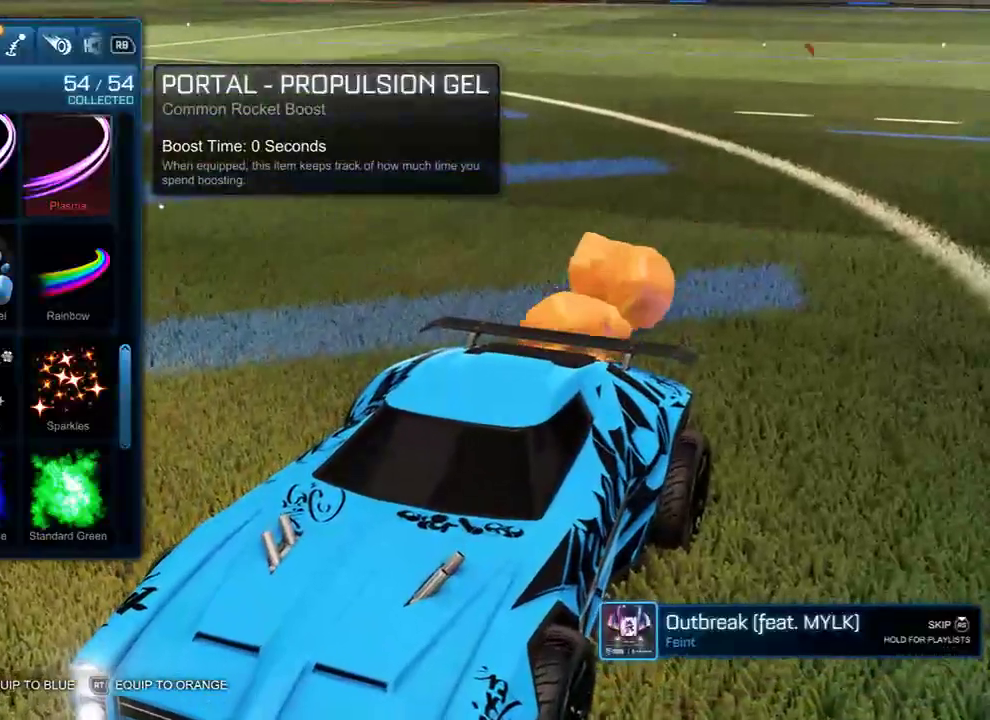
{"buttons": [], "left_stick": "up", "right_stick": "center", "events": []}
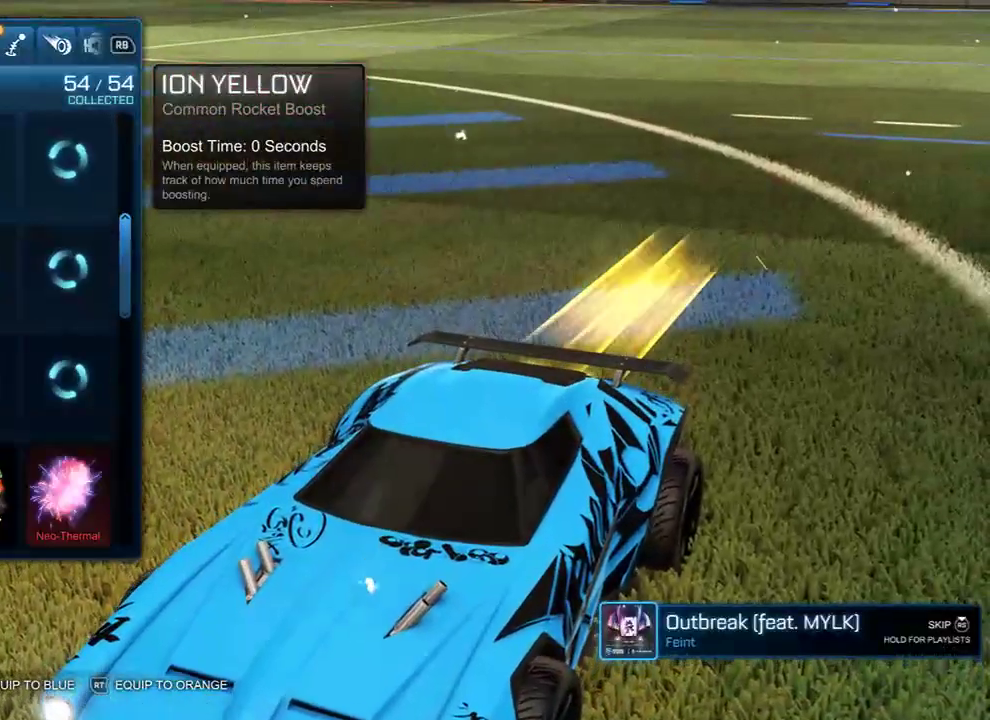
{"buttons": [], "left_stick": "center", "right_stick": "center", "events": [[383, "left_stick", "center"]]}
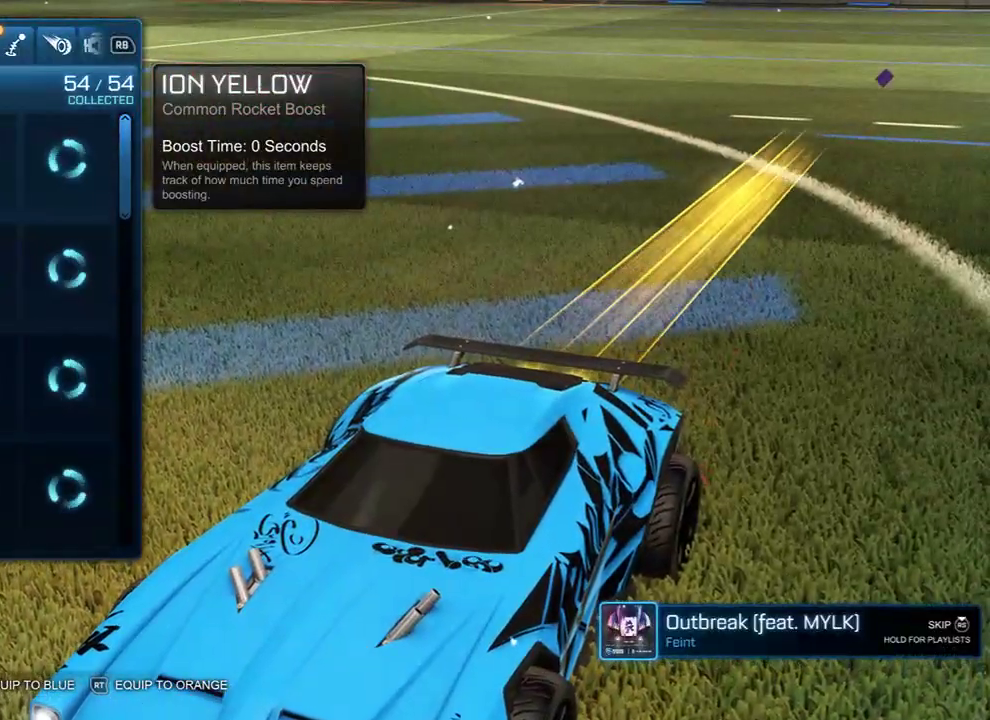
{"buttons": [], "left_stick": "center", "right_stick": "center", "events": [[83, "left_stick", "up"], [250, "left_stick", "center"], [317, "left_stick", "up"], [483, "left_stick", "center"]]}
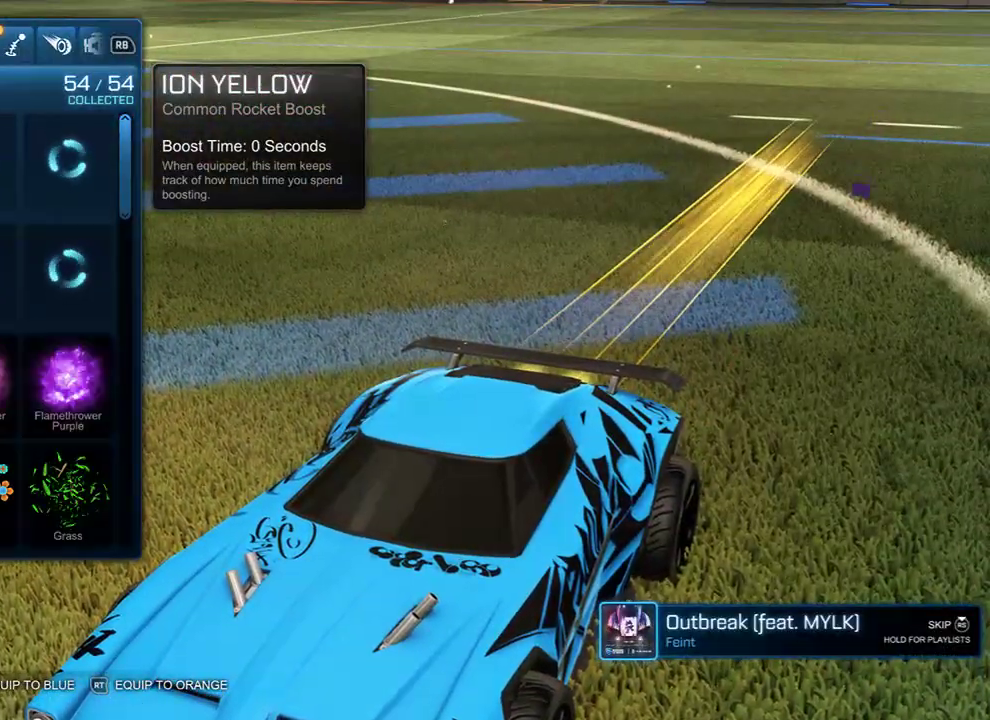
{"buttons": [], "left_stick": "center", "right_stick": "center", "events": [[250, "left_stick", "up-left"], [383, "left_stick", "center"]]}
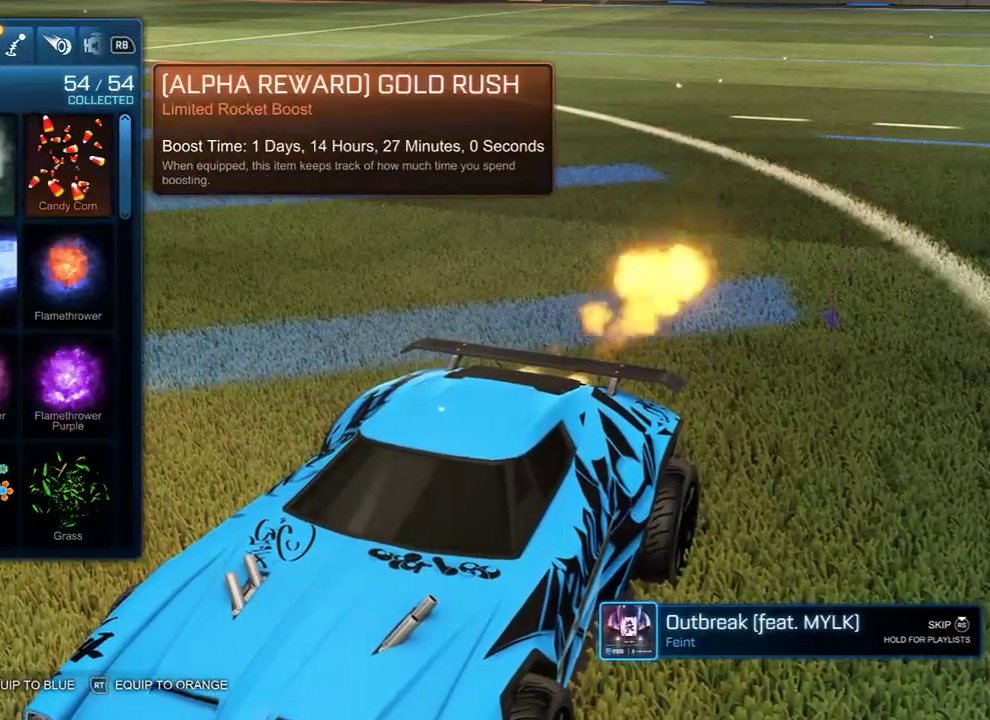
{"buttons": [], "left_stick": "center", "right_stick": "center", "events": [[83, "A", "down"], [150, "A", "up"], [250, "B", "down"], [300, "B", "up"], [367, "B", "down"], [467, "B", "up"]]}
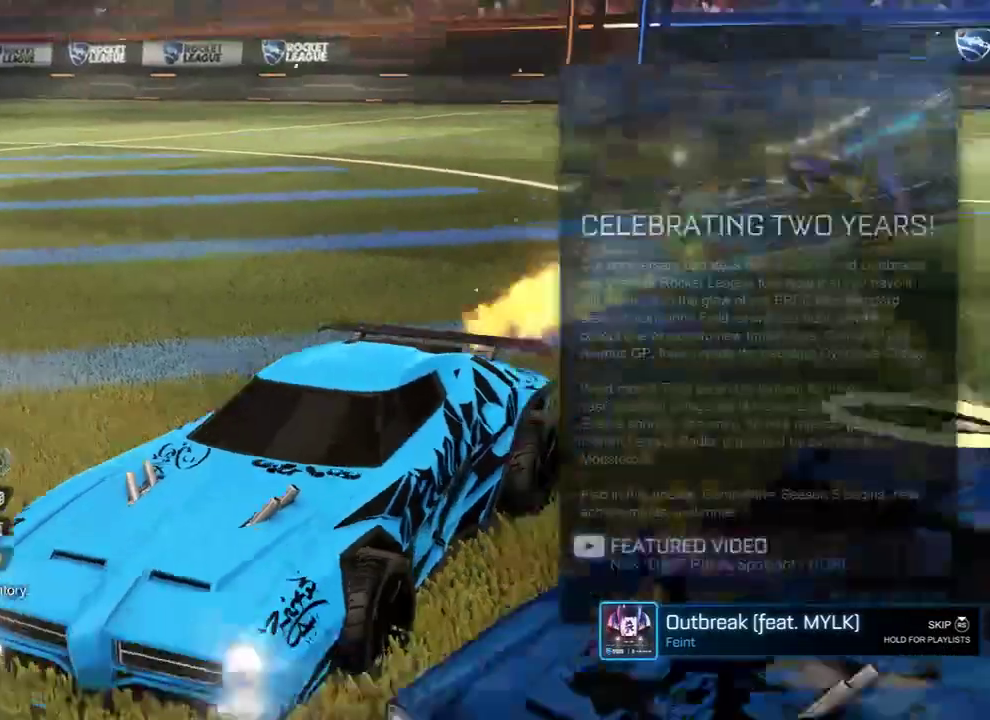
{"buttons": ["A"], "left_stick": "center", "right_stick": "center", "events": [[200, "left_stick", "down"], [333, "left_stick", "center"], [367, "A", "down"], [433, "A", "up"], [500, "A", "down"]]}
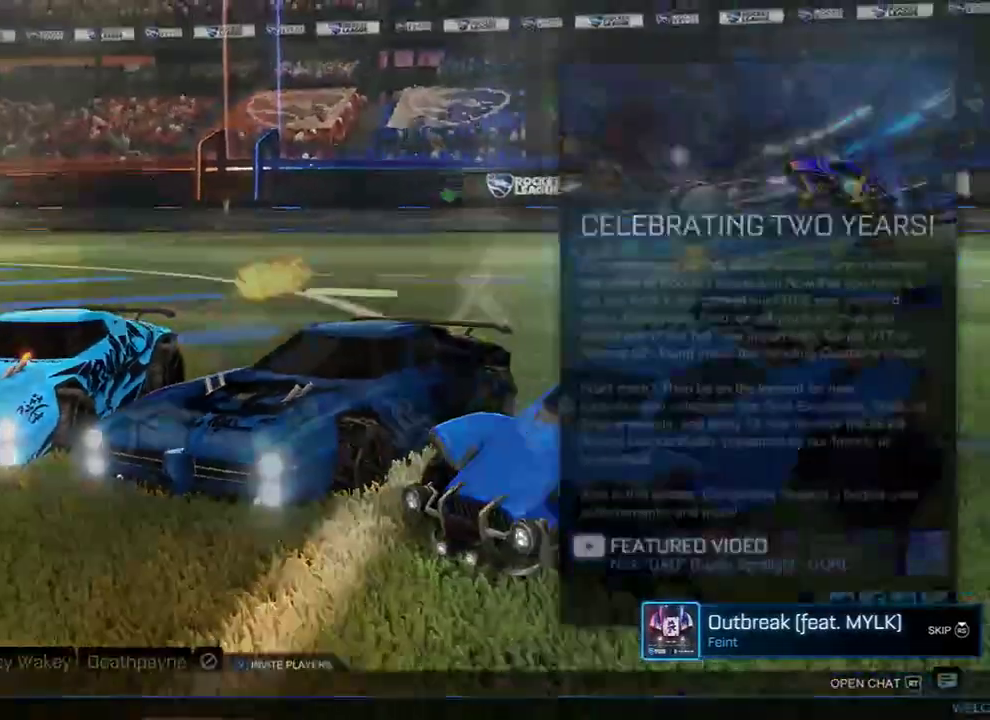
{"buttons": ["B", "R2"], "left_stick": "center", "right_stick": "center", "events": [[67, "A", "up"], [133, "A", "down"], [233, "A", "up"], [300, "A", "down"], [367, "A", "up"], [500, "B", "down"], [500, "R2", "down"]]}
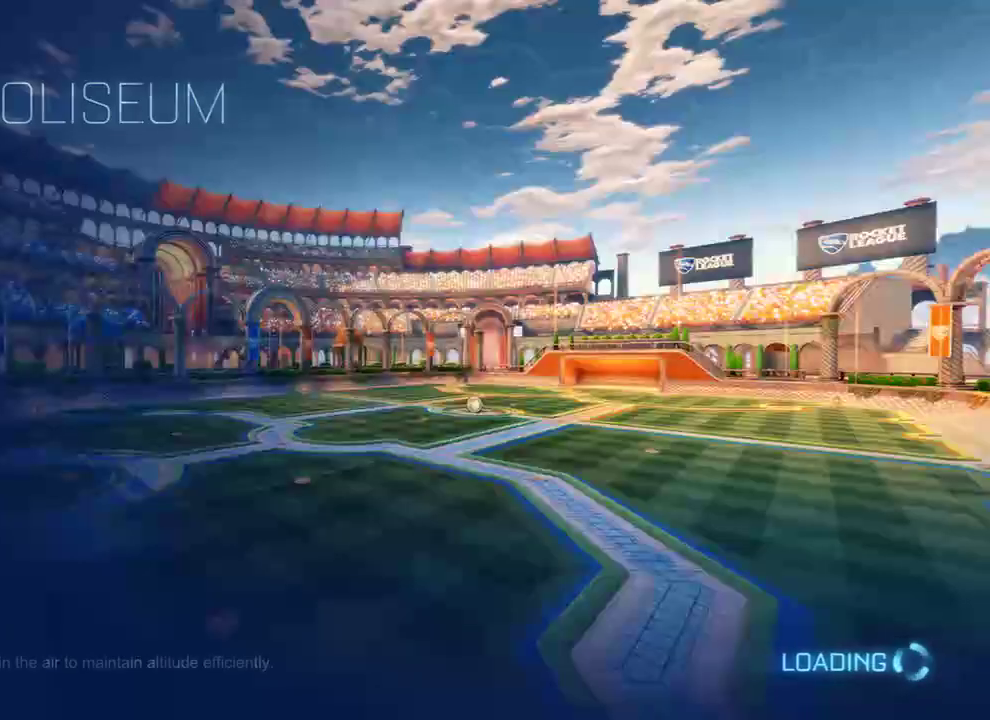
{"buttons": ["B", "R2"], "left_stick": "center", "right_stick": "center", "events": []}
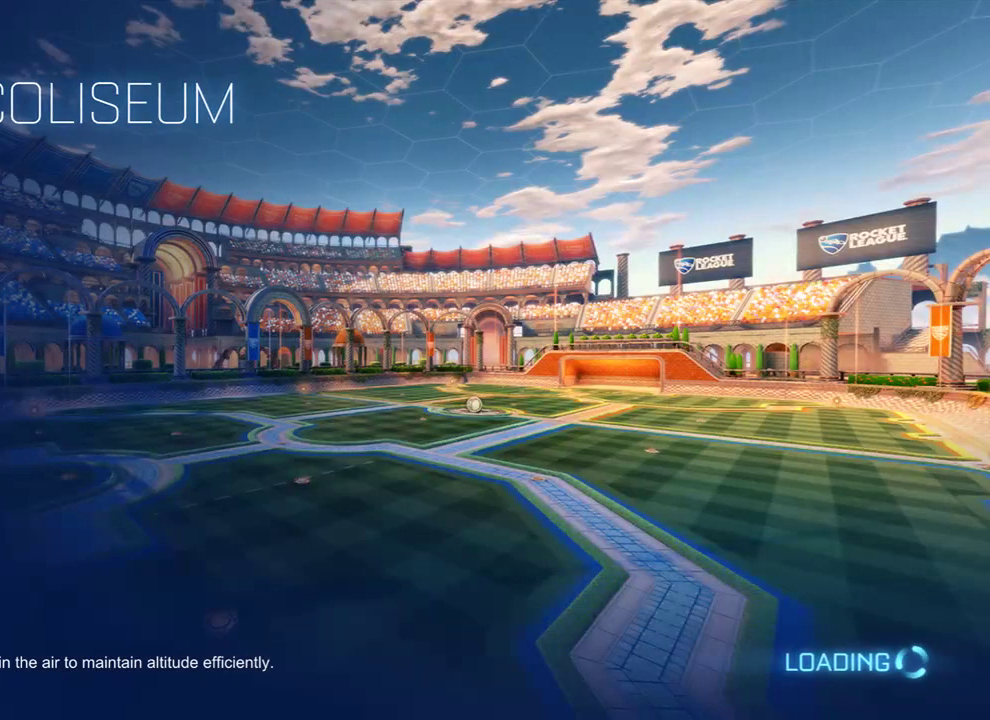
{"buttons": ["B", "R2"], "left_stick": "center", "right_stick": "center", "events": []}
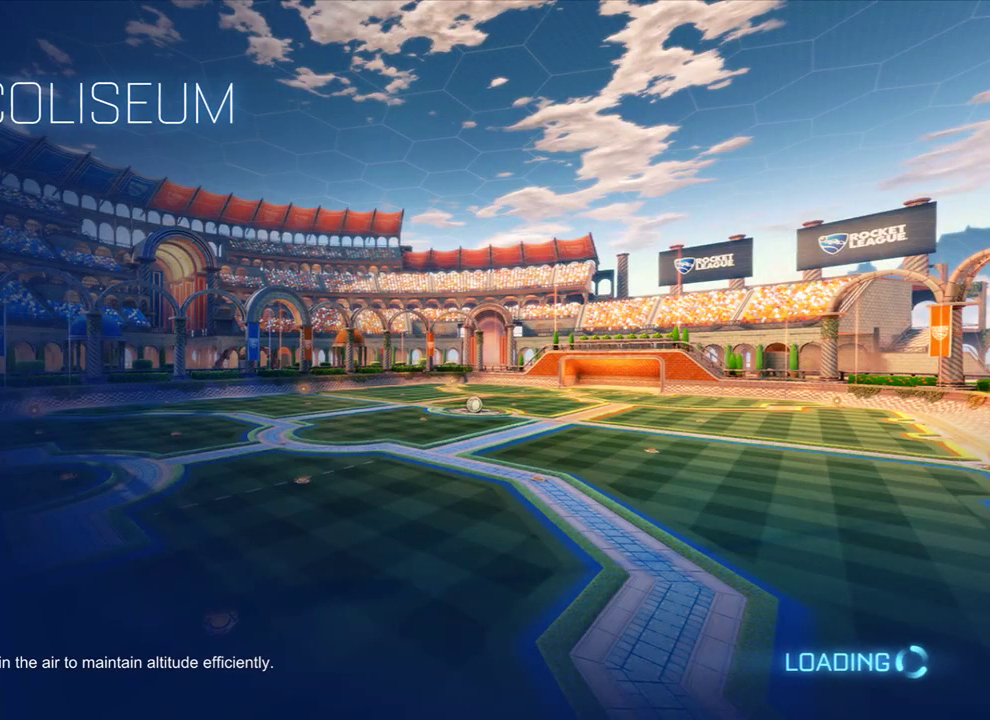
{"buttons": ["B", "R2"], "left_stick": "center", "right_stick": "center", "events": []}
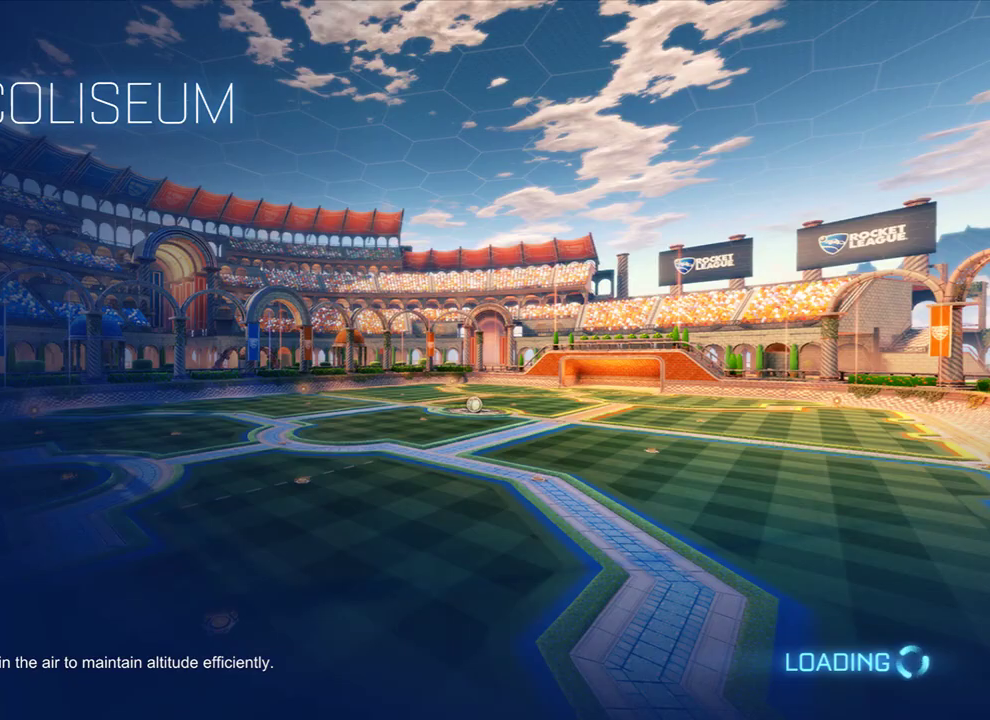
{"buttons": ["B", "R2"], "left_stick": "center", "right_stick": "center", "events": []}
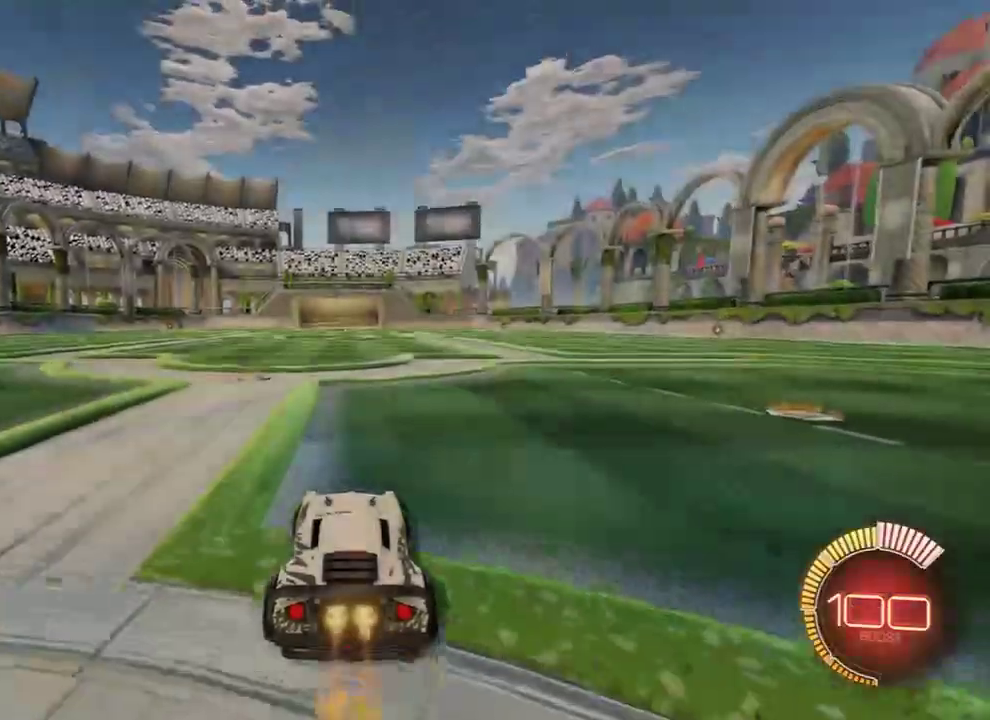
{"buttons": ["B", "Y", "L2", "R2", "L3"], "left_stick": "left", "right_stick": "center", "events": [[233, "left_stick", "right"], [267, "A", "down"], [333, "L2", "down"], [367, "A", "up"], [367, "left_stick", "up-left"], [400, "A", "down"], [467, "A", "up"], [467, "L3", "down"], [467, "left_stick", "left"], [500, "Y", "down"]]}
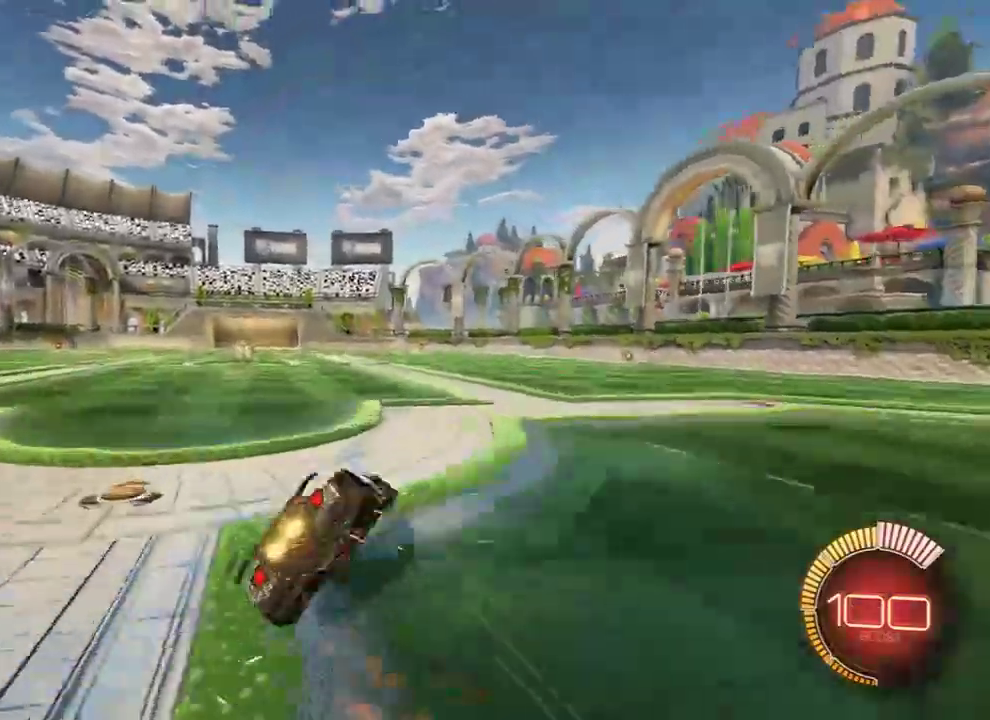
{"buttons": ["L2"], "left_stick": "up-left", "right_stick": "center", "events": [[133, "Y", "up"], [167, "R2", "up"], [233, "B", "up"], [433, "L3", "up"], [433, "left_stick", "up-left"]]}
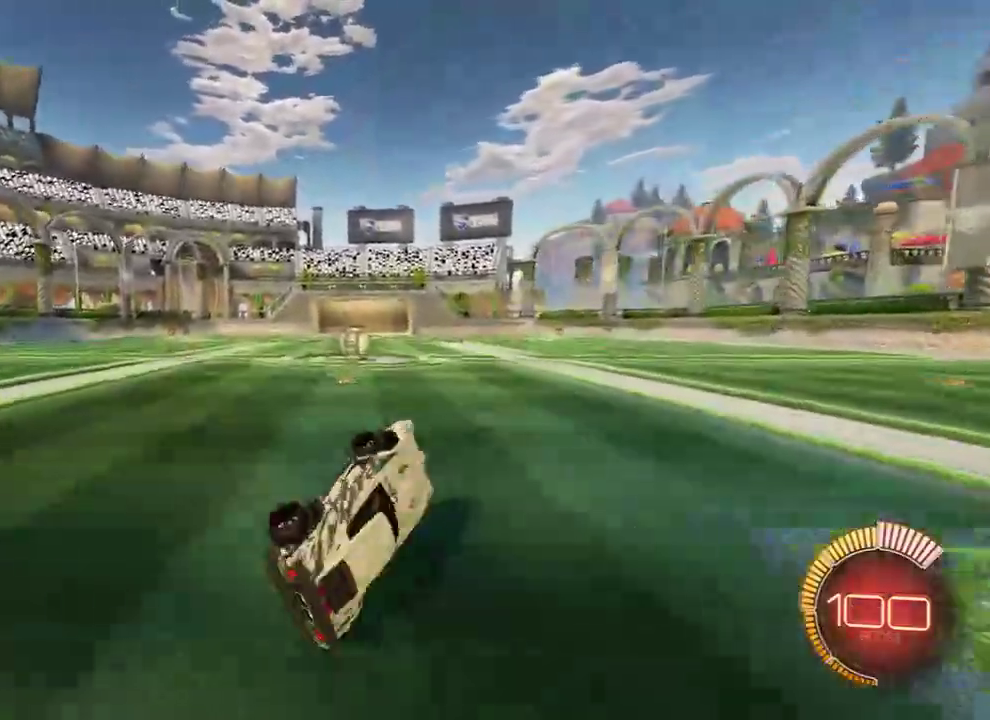
{"buttons": ["B"], "left_stick": "center", "right_stick": "center", "events": [[33, "B", "down"], [33, "L2", "up"], [100, "R2", "down"], [233, "R2", "up"], [300, "Y", "down"], [333, "left_stick", "center"], [433, "Y", "up"]]}